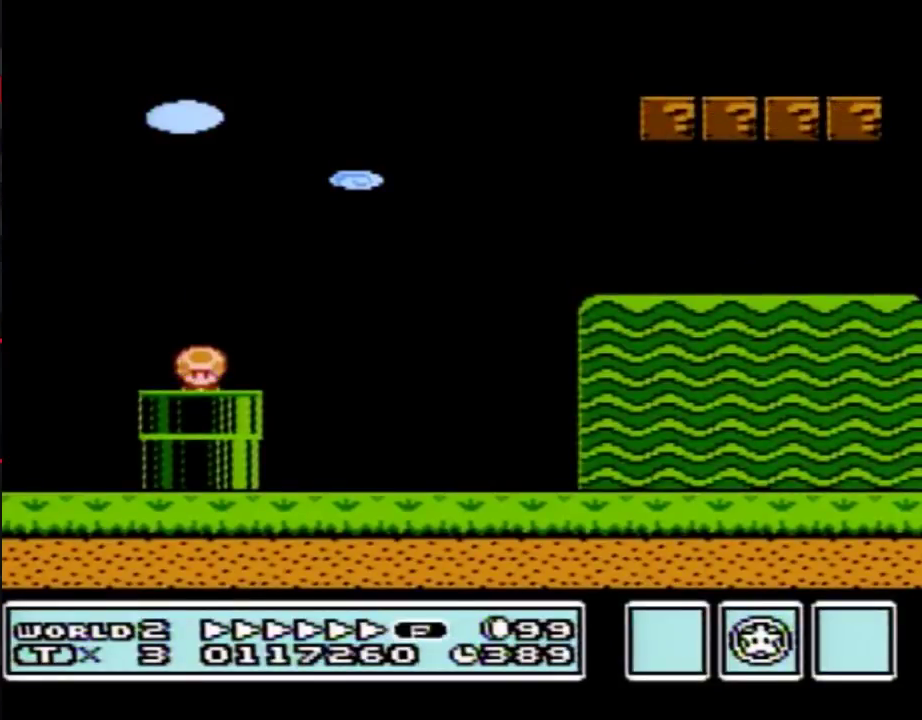
Gameplay with a controller (Nintendo layout); each line is a JSON object with the inputs held at the frame after it. "events" lists button and stick changes between this image and that frame as [ms after this image, input, new state], when the widget could be followed in between. Not read: L3 R3.
{"buttons": ["B", "DPAD_RIGHT"], "events": []}
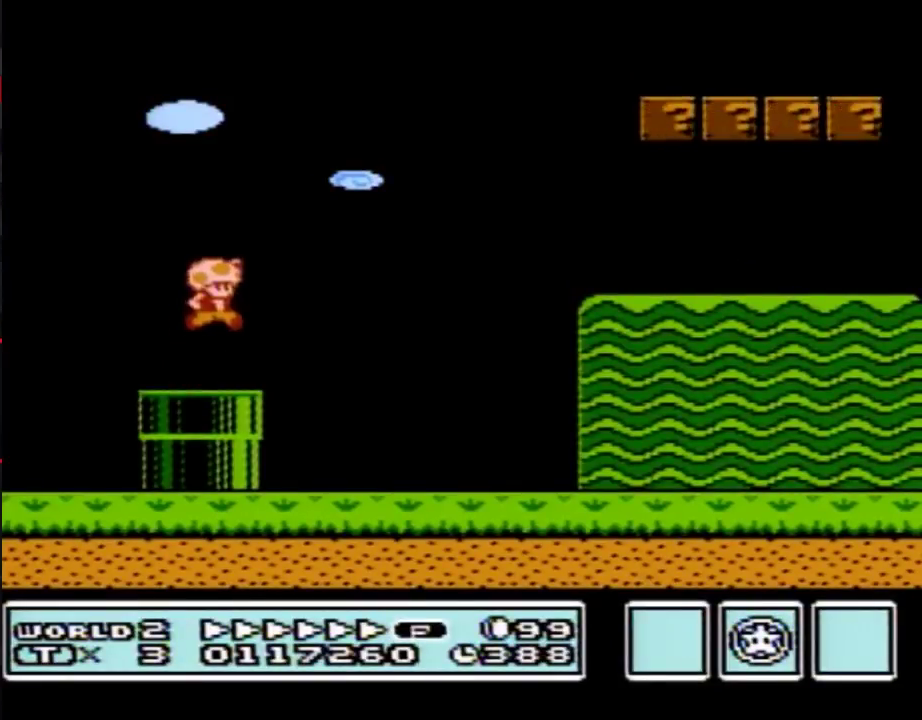
{"buttons": ["B", "DPAD_RIGHT"], "events": []}
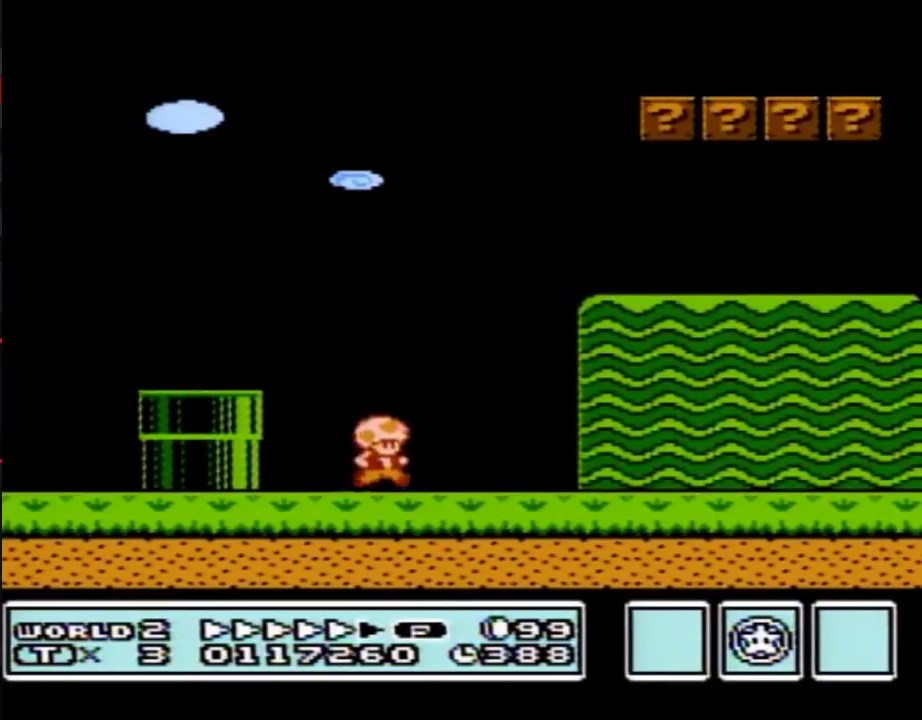
{"buttons": ["B", "DPAD_RIGHT"], "events": []}
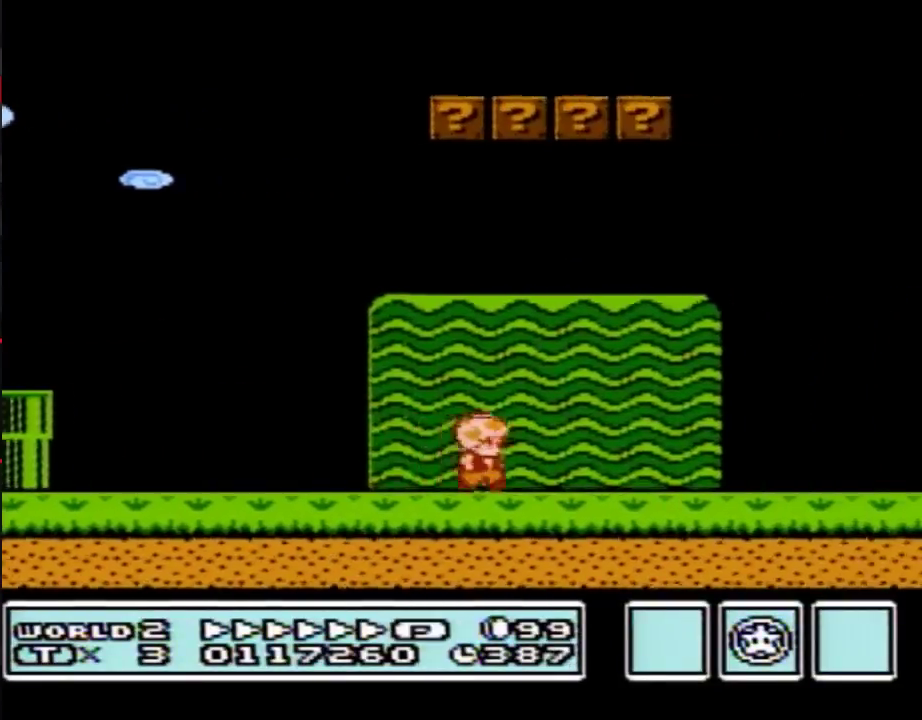
{"buttons": ["B", "DPAD_RIGHT"], "events": []}
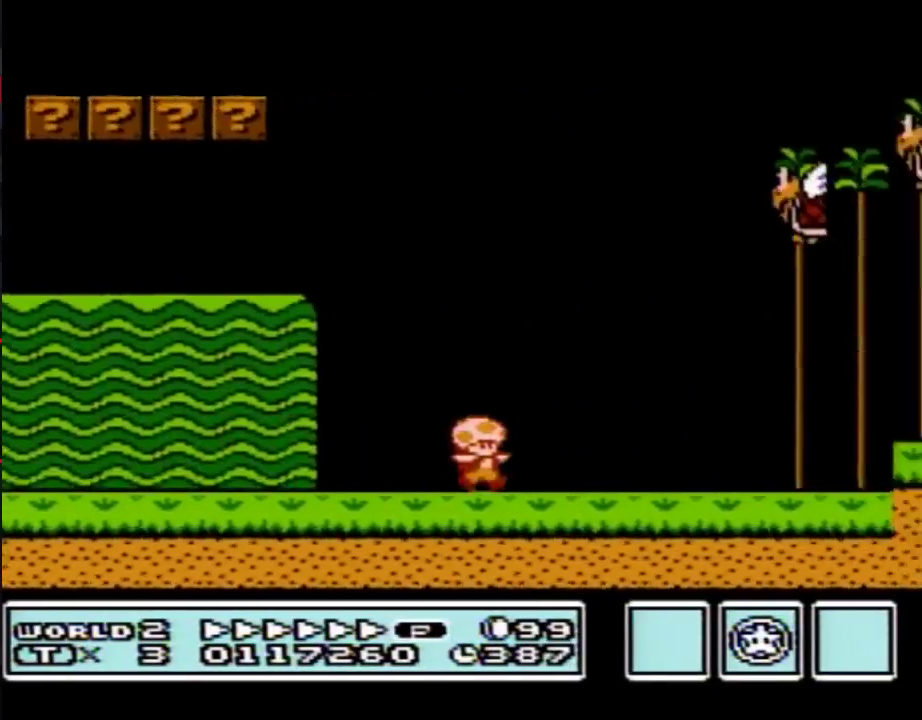
{"buttons": ["B", "DPAD_RIGHT"], "events": []}
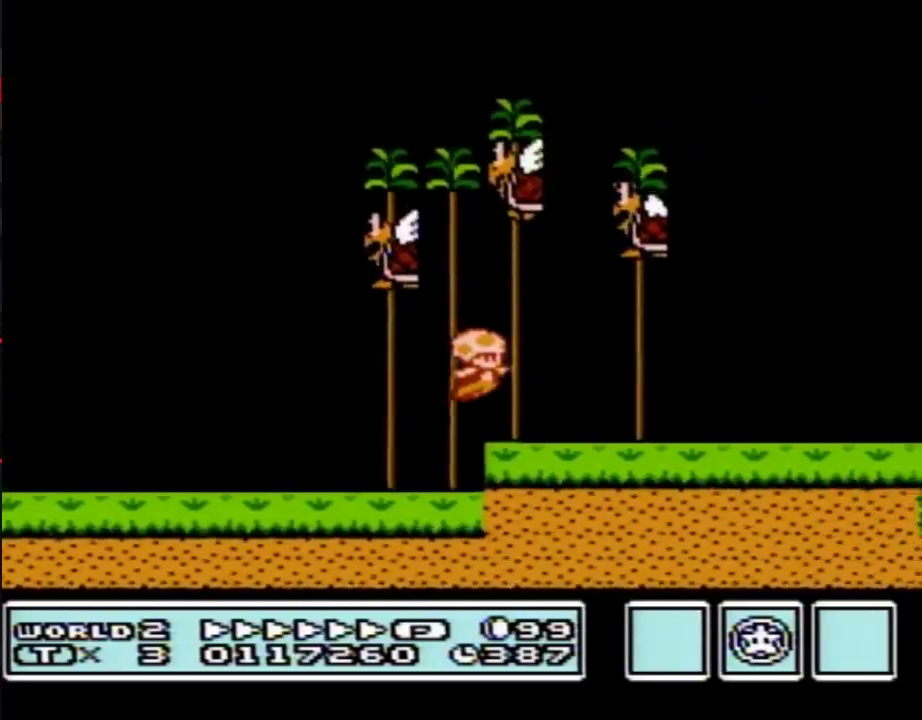
{"buttons": ["B", "DPAD_RIGHT"], "events": []}
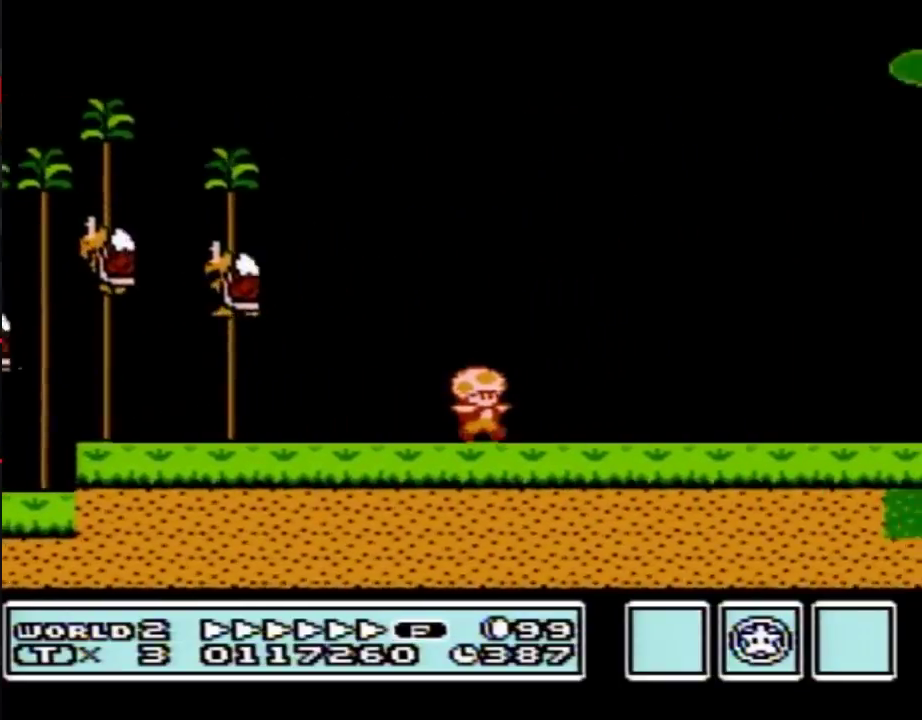
{"buttons": ["B", "DPAD_RIGHT"], "events": []}
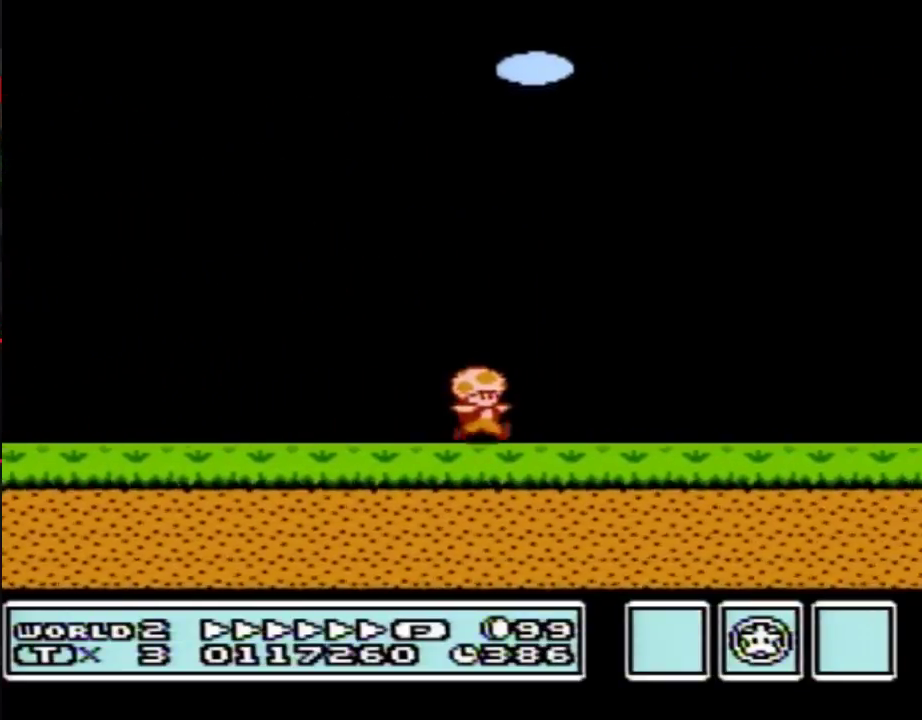
{"buttons": ["B", "DPAD_RIGHT"], "events": [[217, "A", "down"], [500, "A", "up"]]}
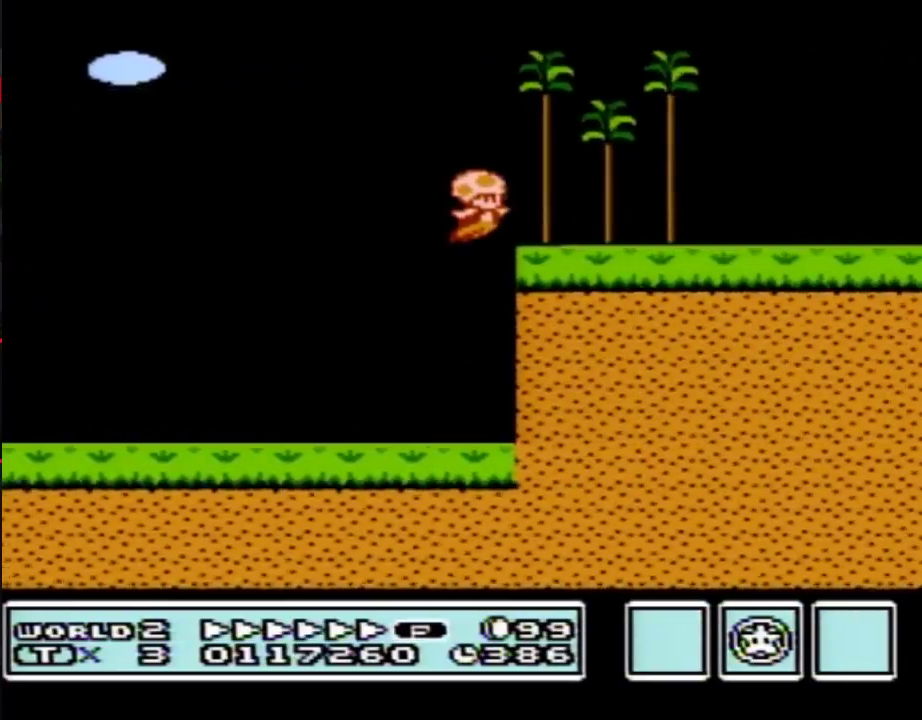
{"buttons": ["B", "DPAD_RIGHT"], "events": []}
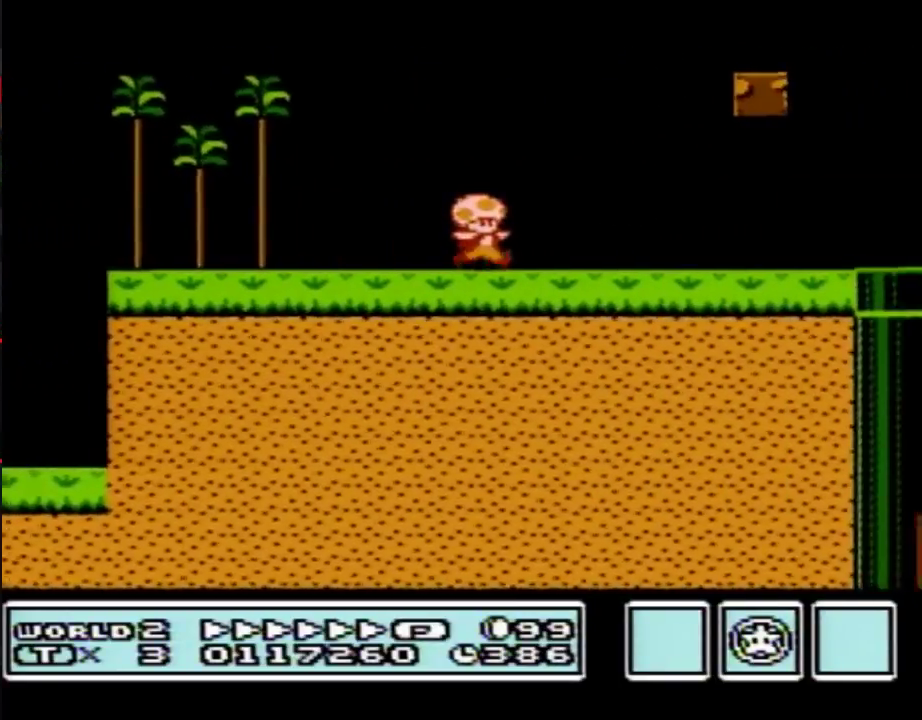
{"buttons": ["B", "DPAD_RIGHT"], "events": []}
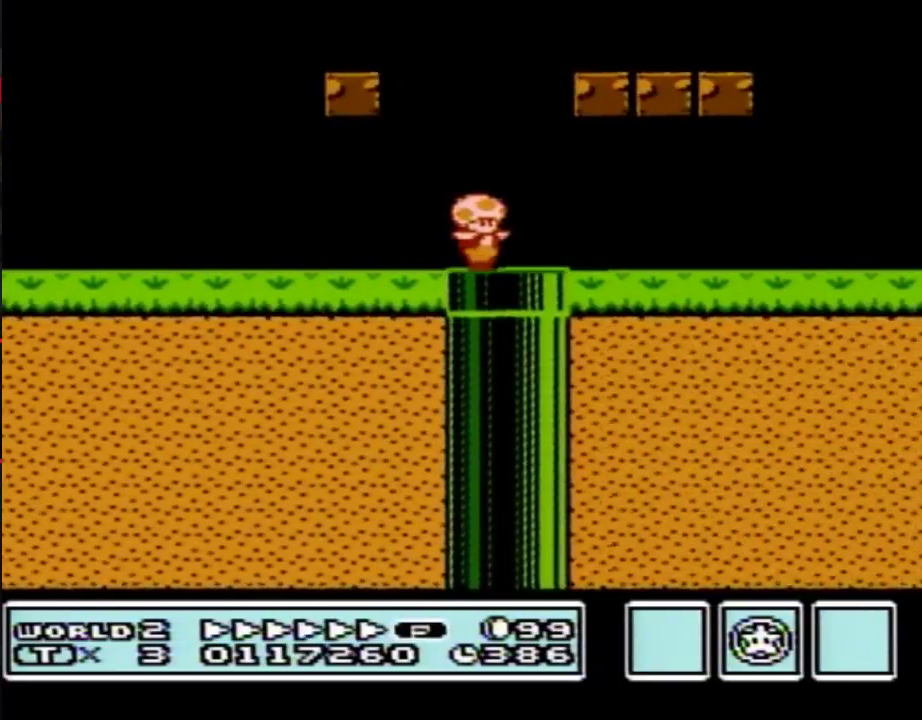
{"buttons": ["B", "DPAD_RIGHT"], "events": []}
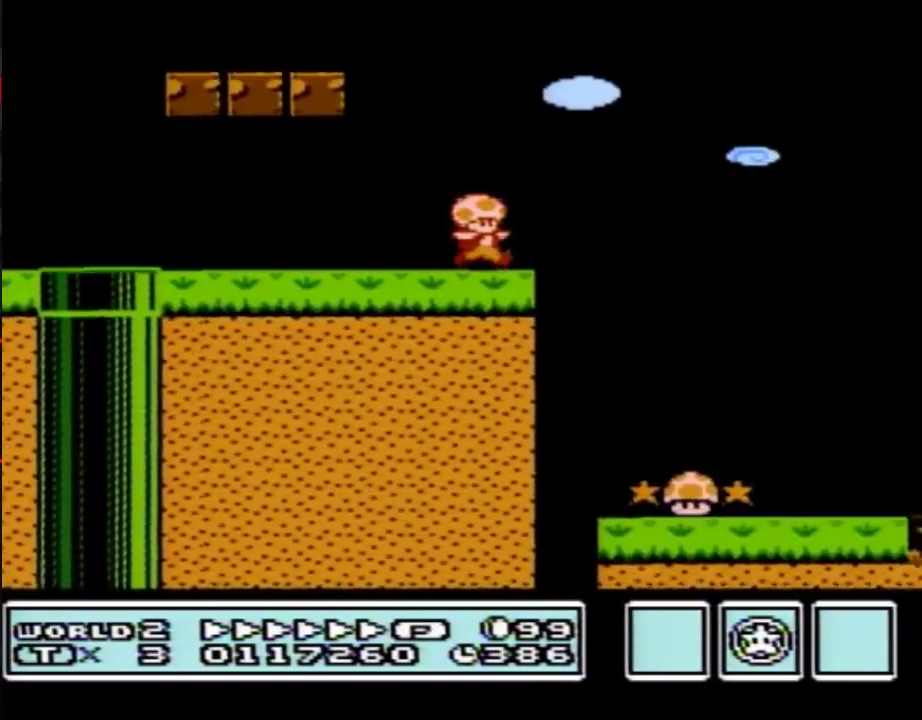
{"buttons": ["A", "B", "DPAD_RIGHT"], "events": [[33, "A", "down"]]}
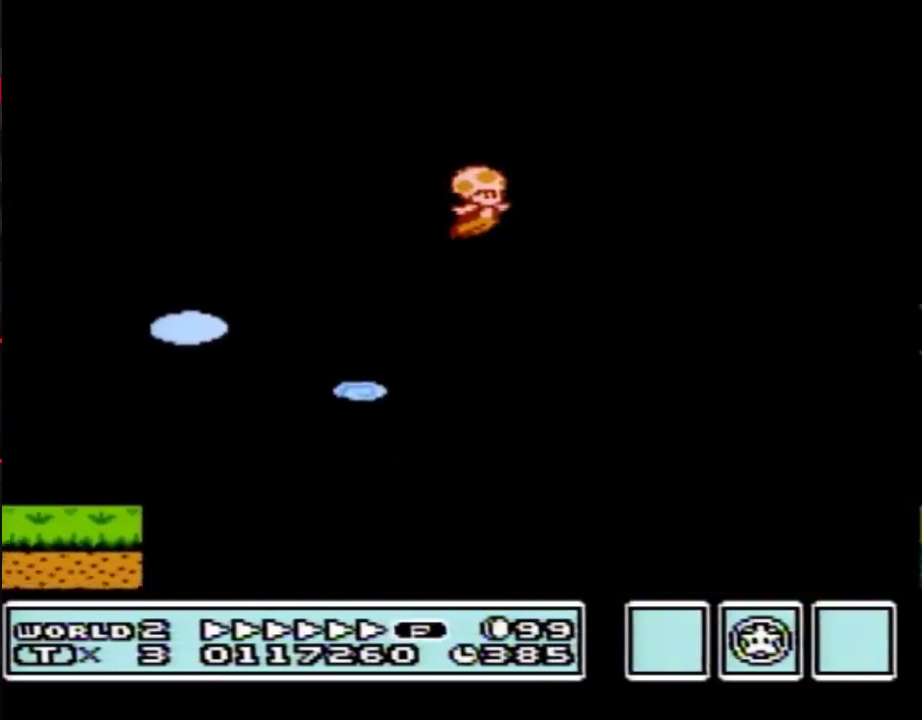
{"buttons": ["B", "DPAD_RIGHT"], "events": [[33, "A", "up"]]}
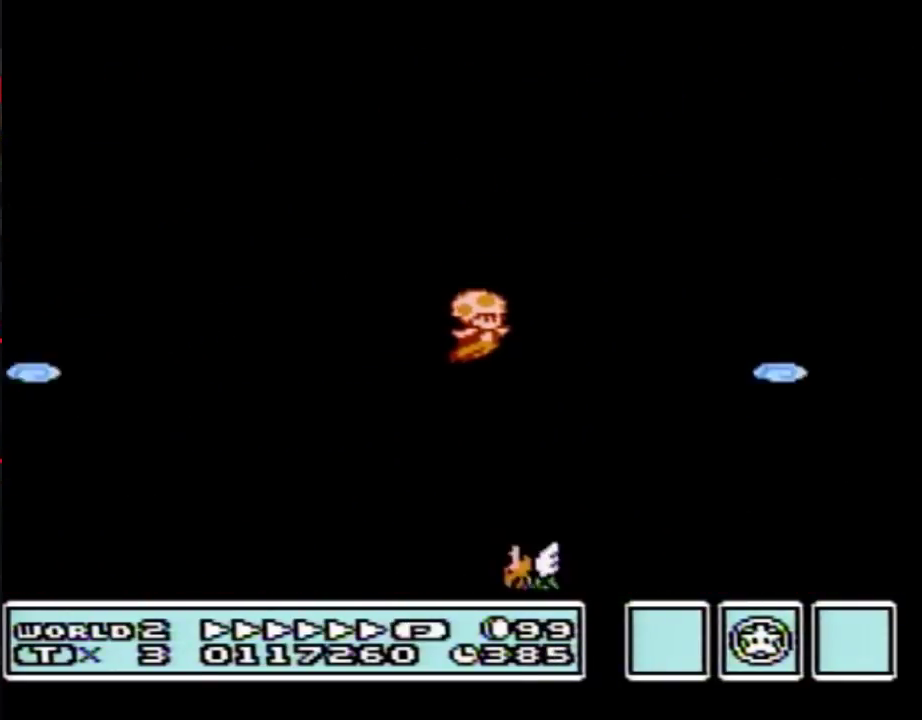
{"buttons": ["B", "DPAD_RIGHT"], "events": []}
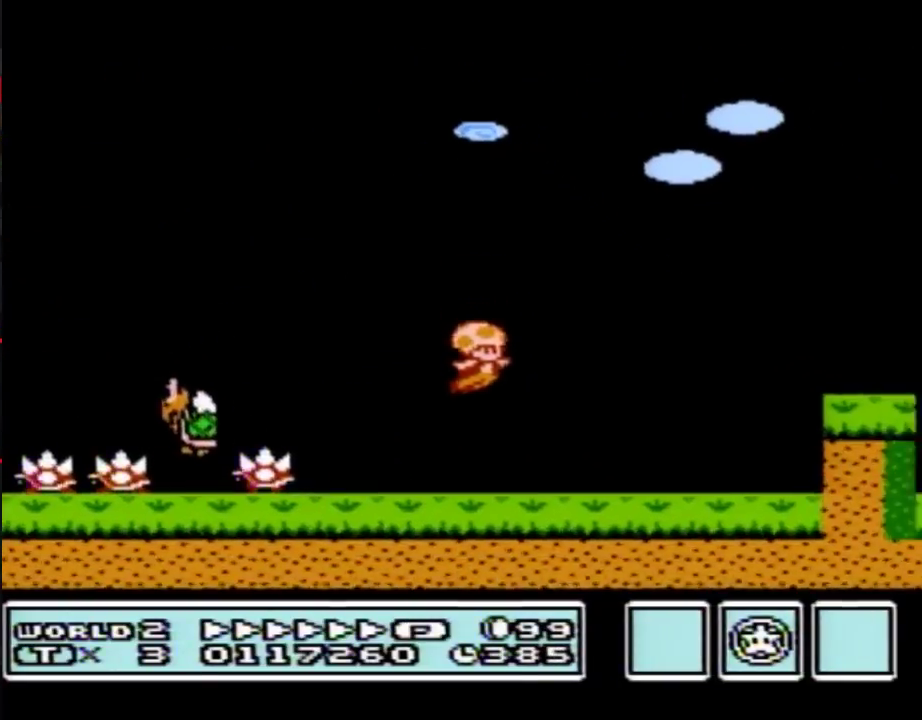
{"buttons": ["B", "DPAD_RIGHT"], "events": [[317, "A", "down"], [433, "A", "up"]]}
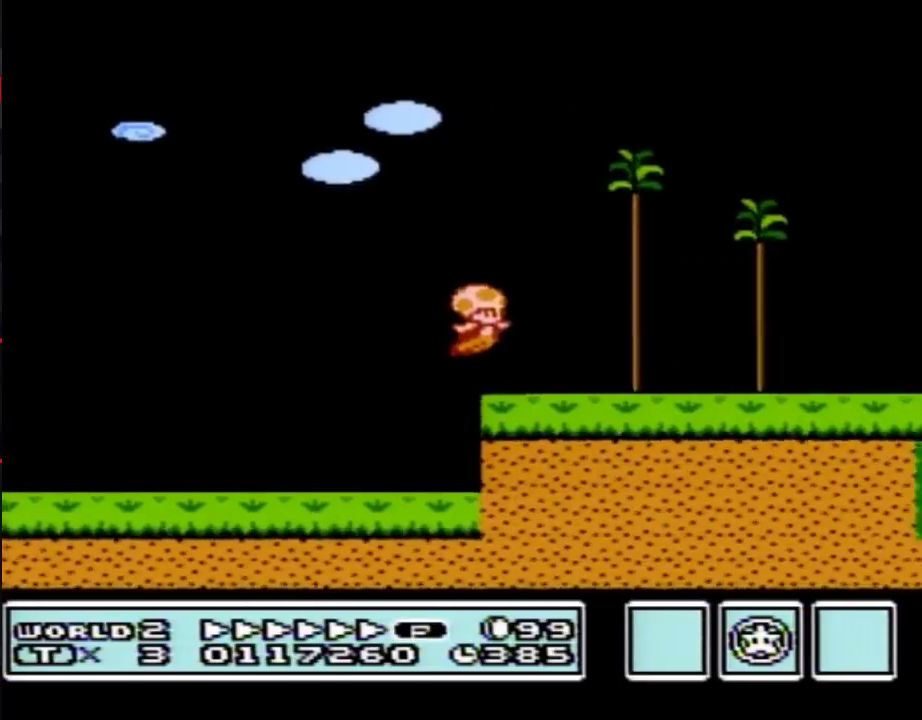
{"buttons": ["B", "DPAD_RIGHT"], "events": []}
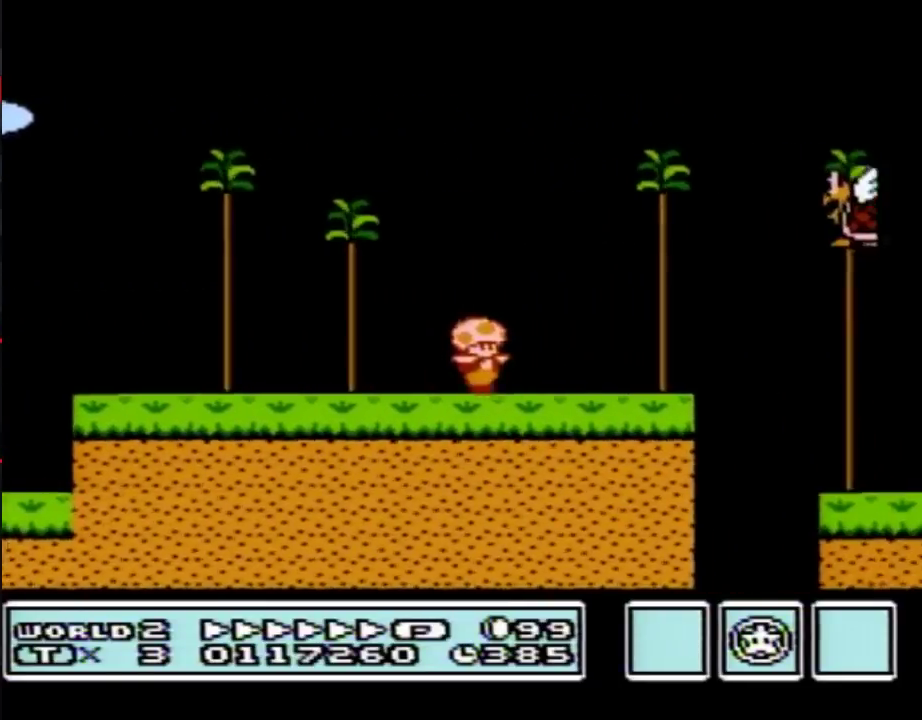
{"buttons": ["A", "B", "DPAD_RIGHT"], "events": [[183, "DPAD_DOWN", "down"], [250, "A", "down"], [250, "DPAD_RIGHT", "up"], [317, "DPAD_DOWN", "up"], [317, "DPAD_RIGHT", "down"]]}
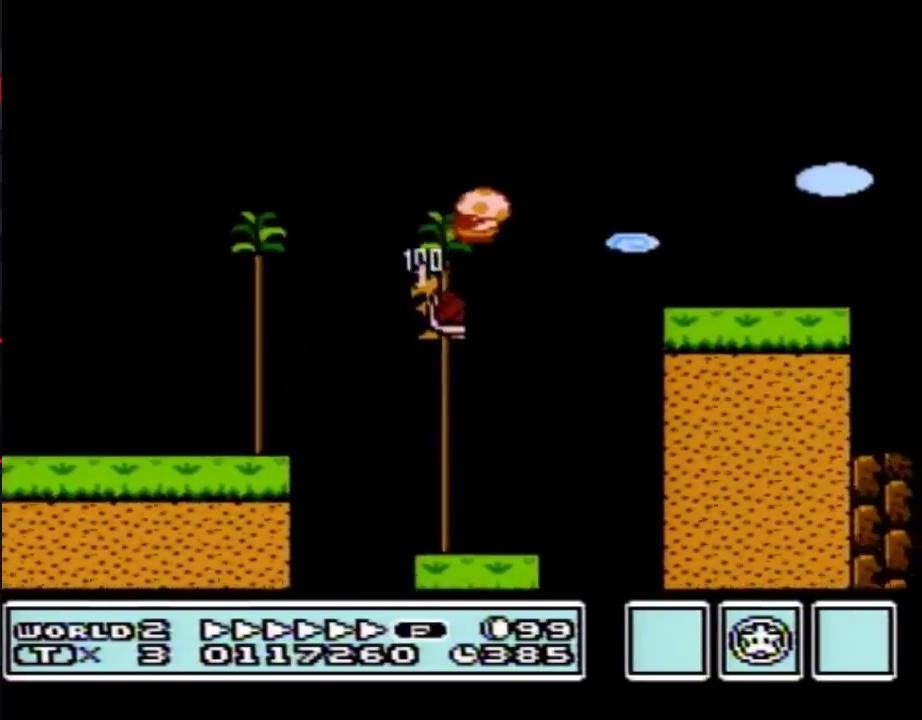
{"buttons": ["A", "B", "DPAD_RIGHT"], "events": []}
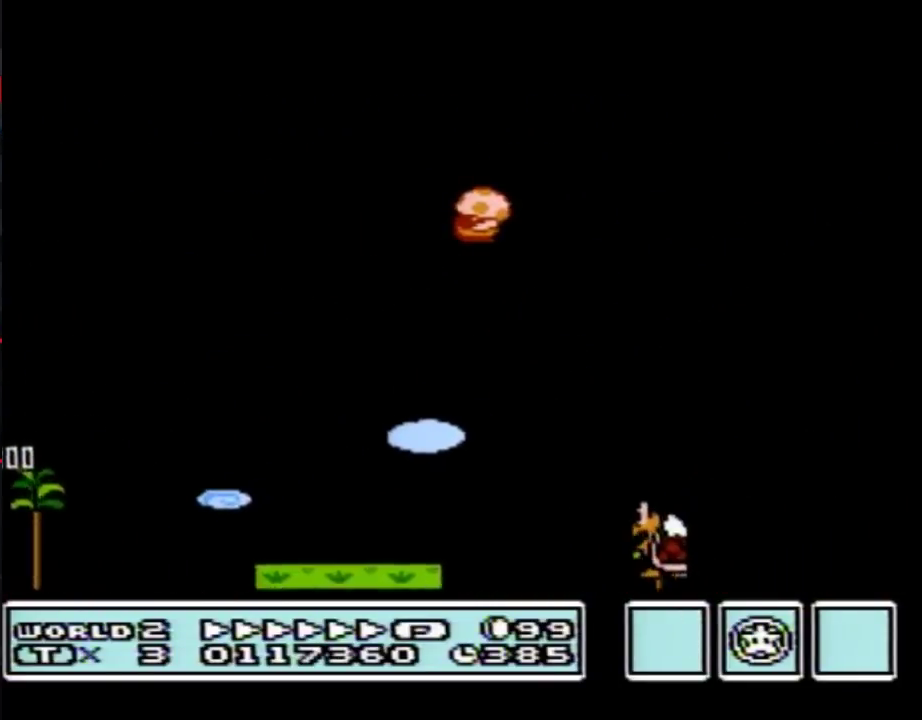
{"buttons": ["A", "B", "DPAD_RIGHT"], "events": []}
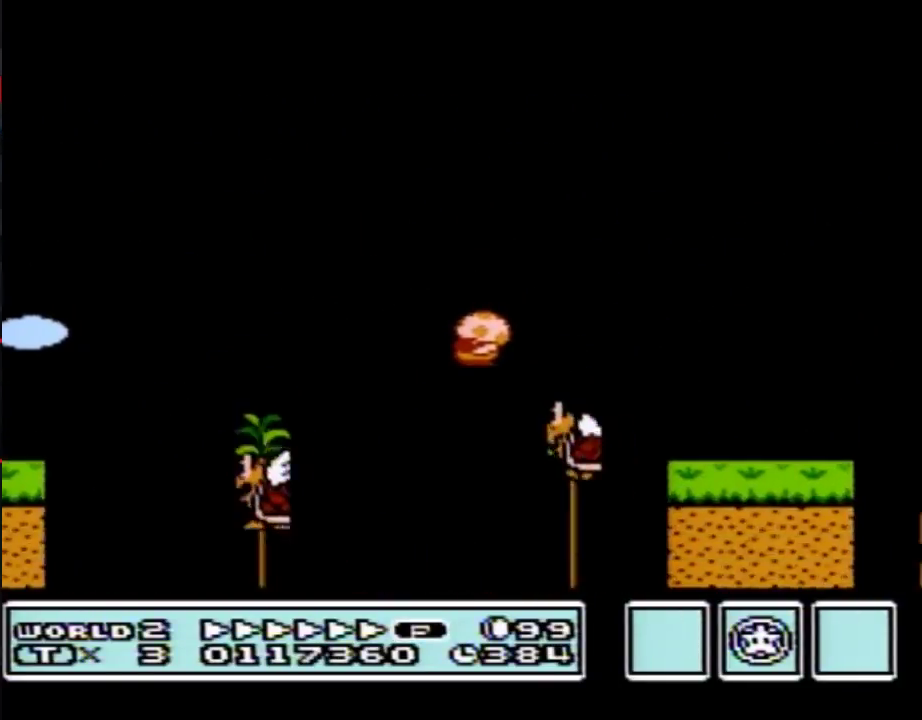
{"buttons": ["A", "B", "DPAD_RIGHT"], "events": []}
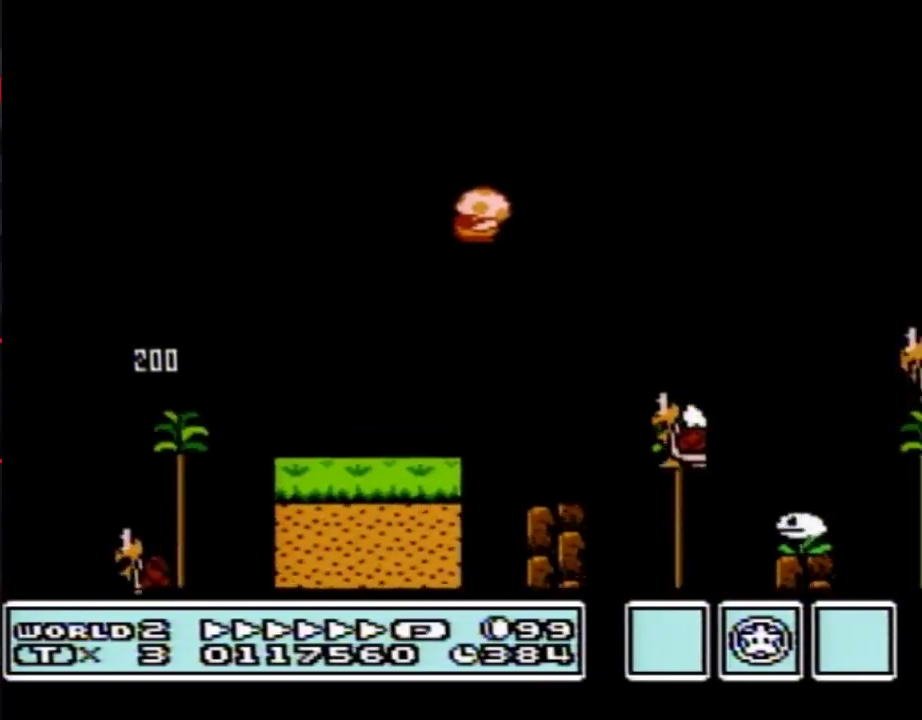
{"buttons": ["B", "DPAD_RIGHT"], "events": [[150, "A", "up"]]}
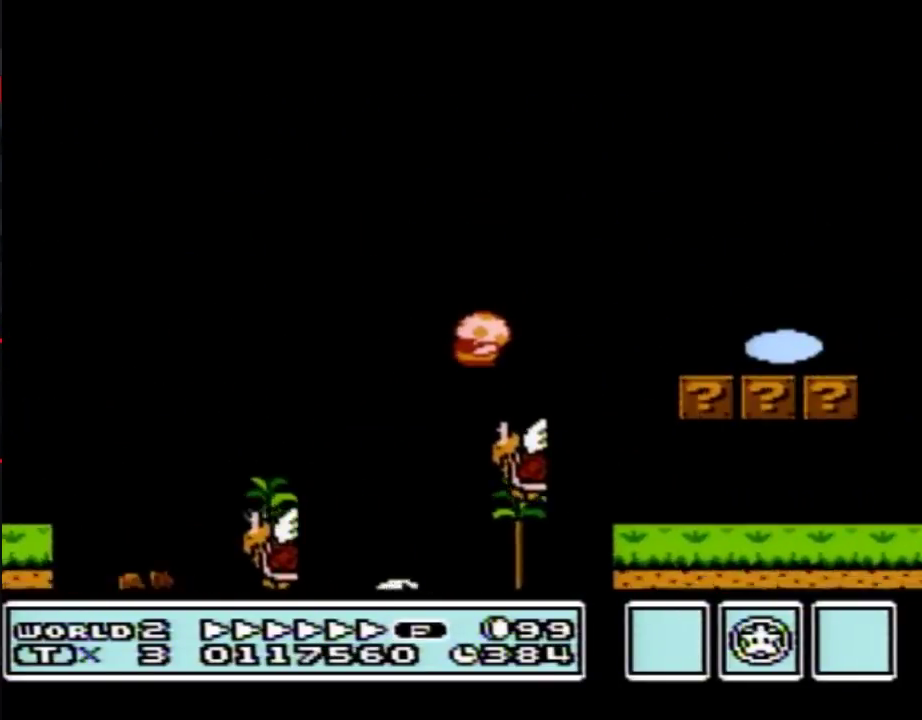
{"buttons": ["B", "DPAD_RIGHT"], "events": []}
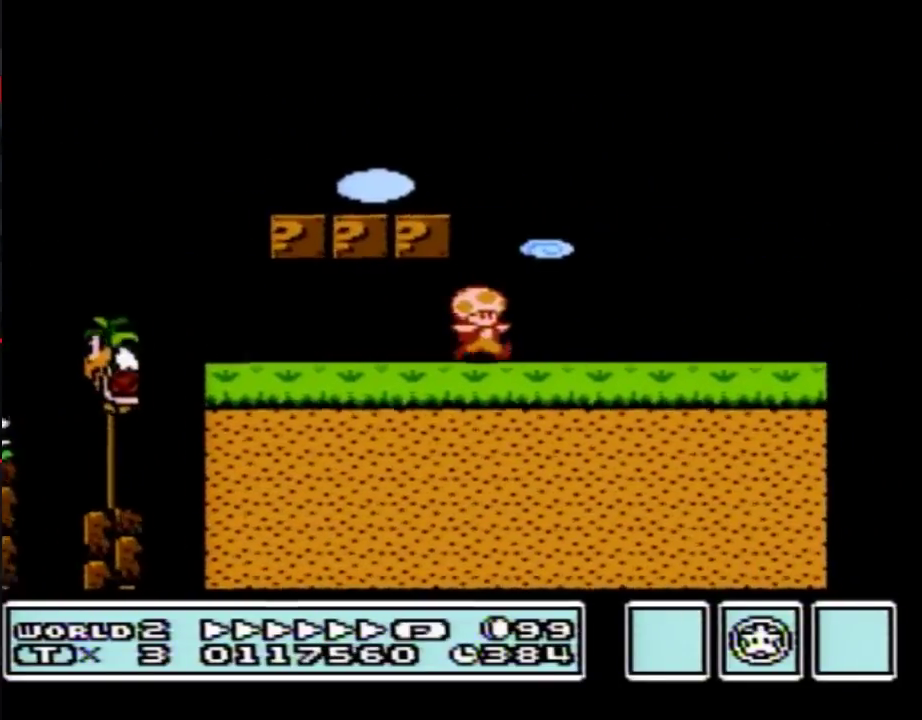
{"buttons": ["B", "DPAD_RIGHT"], "events": [[150, "A", "down"], [217, "A", "up"]]}
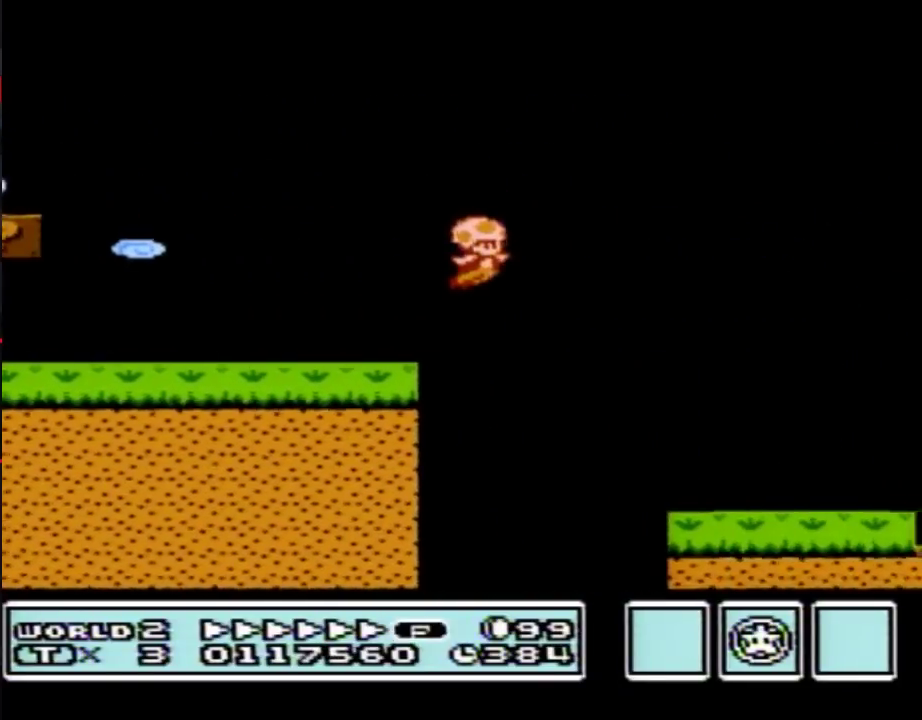
{"buttons": ["A", "B"], "events": [[400, "A", "down"], [433, "DPAD_RIGHT", "up"]]}
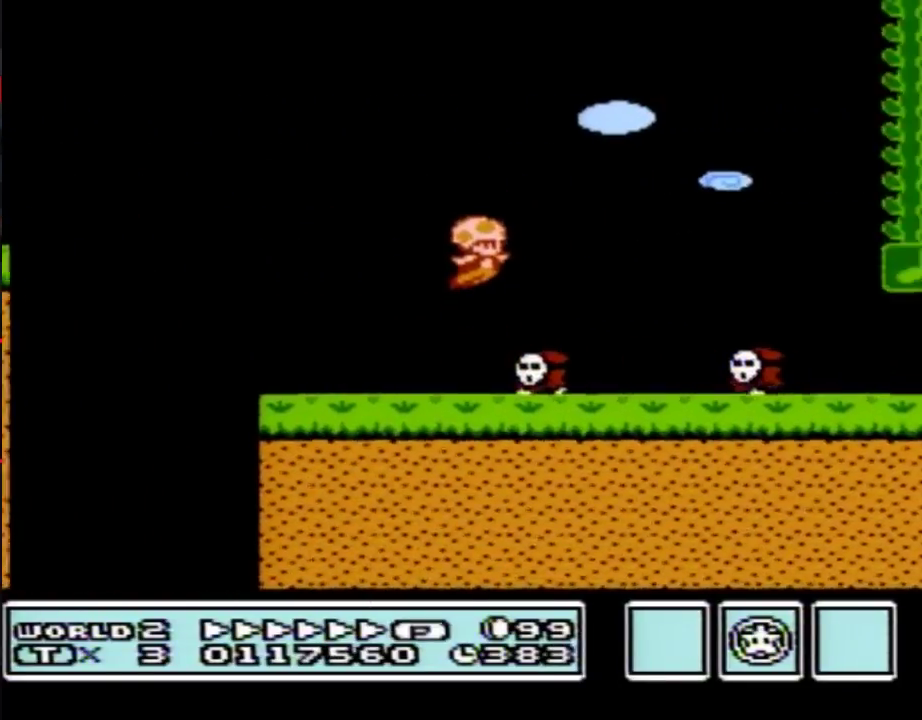
{"buttons": ["B", "DPAD_UP"], "events": [[467, "A", "up"], [500, "DPAD_UP", "down"]]}